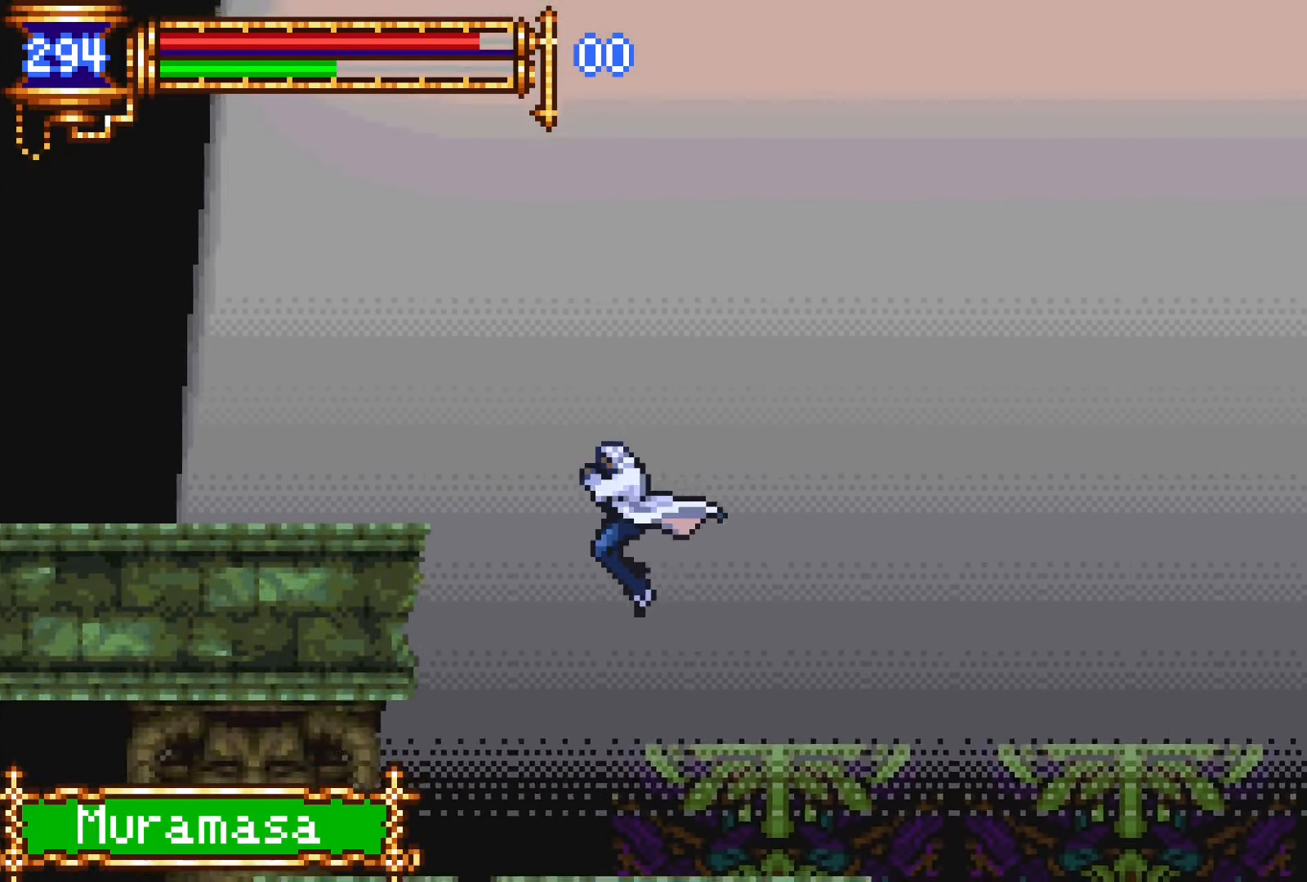
Gameplay with a controller (PlayStation layout); each line is a JSON object with the inputs held at the frame after it (dt_ms = milliseconds from this image to that frame). "events" lists button and stick changes between this image and that frame as [ms after this image, input, new state], when the widget could be followed in between. Not read: L3 R1 R3 left_stick right_stick.
{"dt_ms": 500, "buttons": ["CROSS"], "events": [[100, "START", "up"], [350, "DPAD_DOWN", "down"], [450, "CROSS", "down"], [466, "DPAD_DOWN", "up"]]}
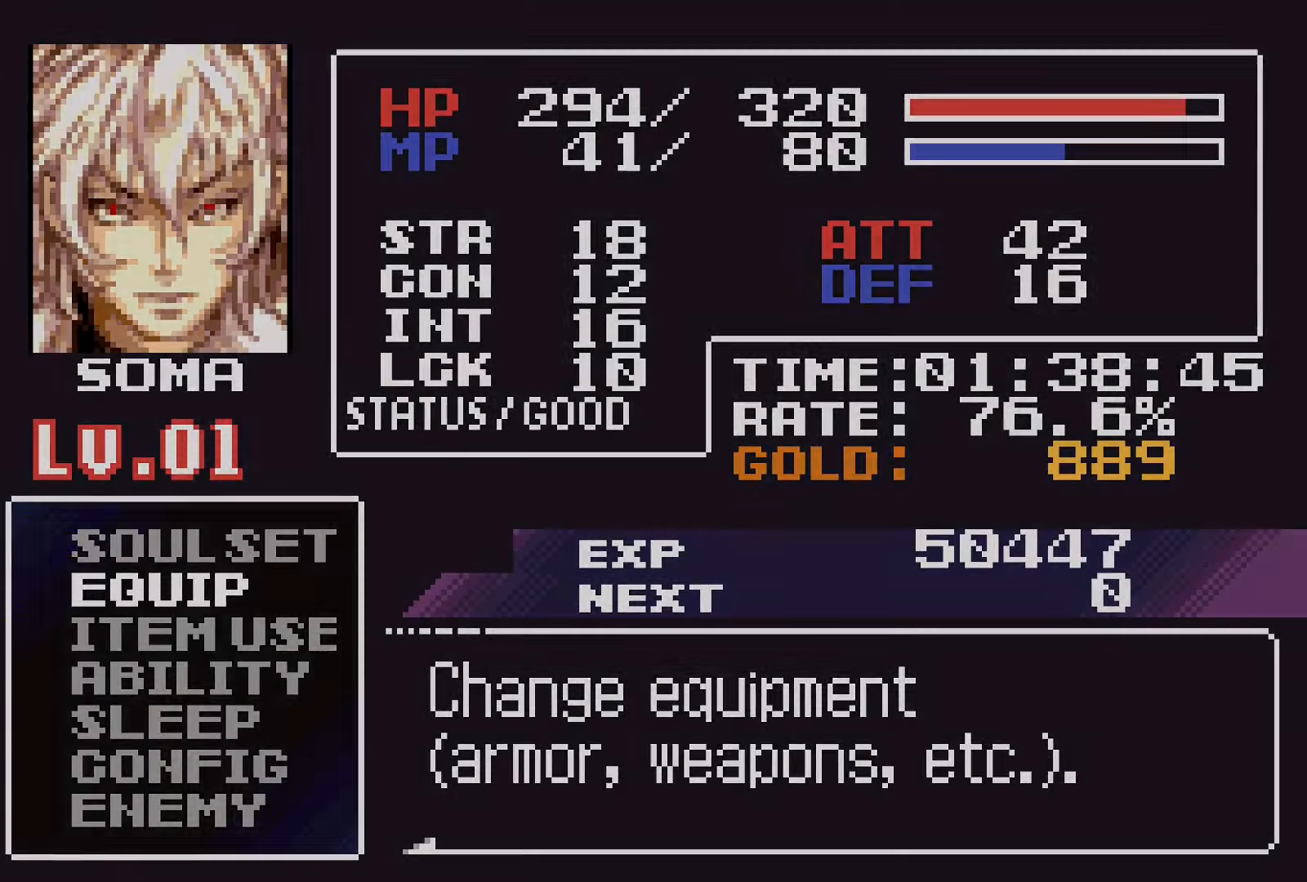
{"dt_ms": 500, "buttons": [], "events": [[16, "CROSS", "up"], [383, "CROSS", "down"], [483, "CROSS", "up"]]}
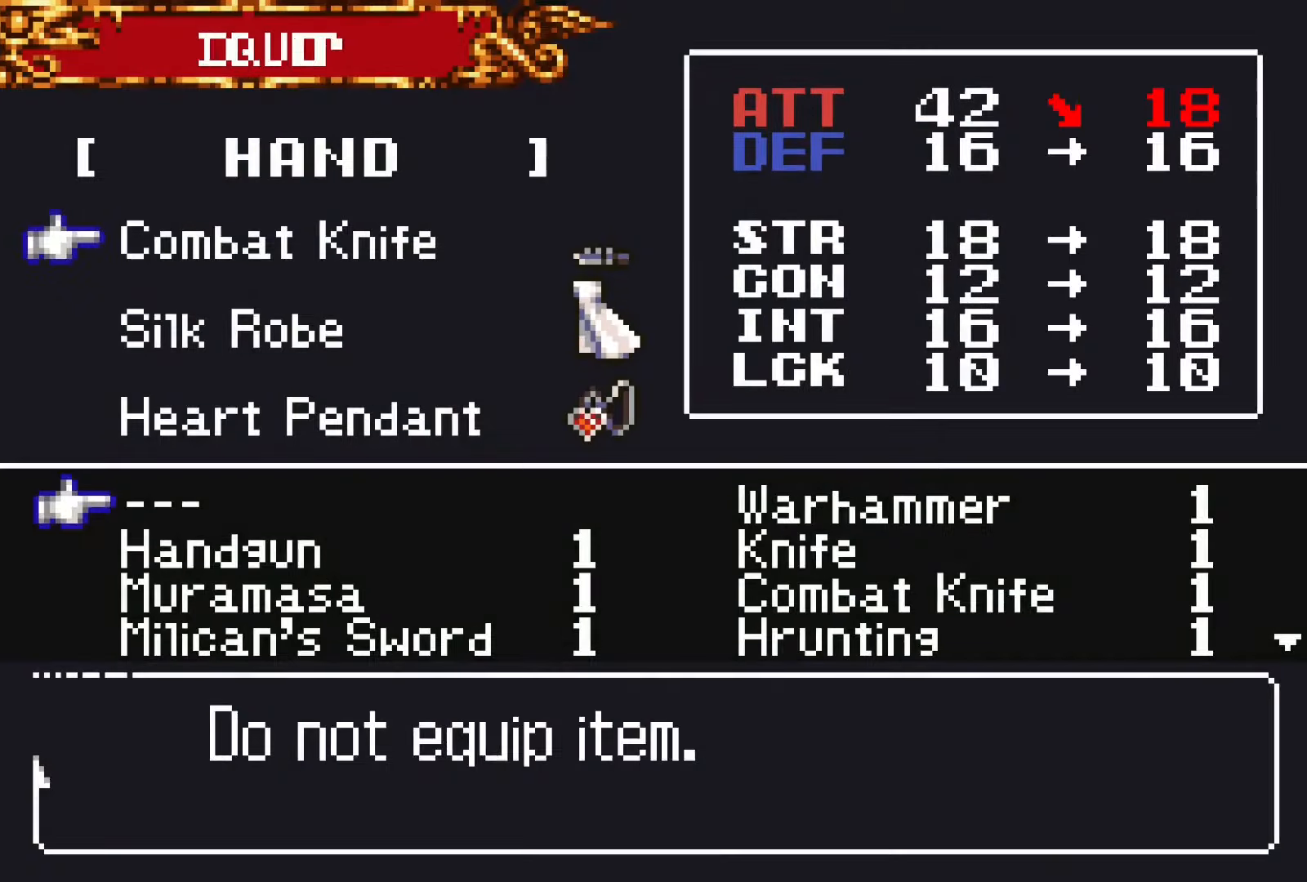
{"dt_ms": 500, "buttons": [], "events": [[83, "DPAD_DOWN", "down"], [116, "DPAD_DOWN", "up"], [216, "DPAD_DOWN", "down"], [333, "DPAD_DOWN", "up"]]}
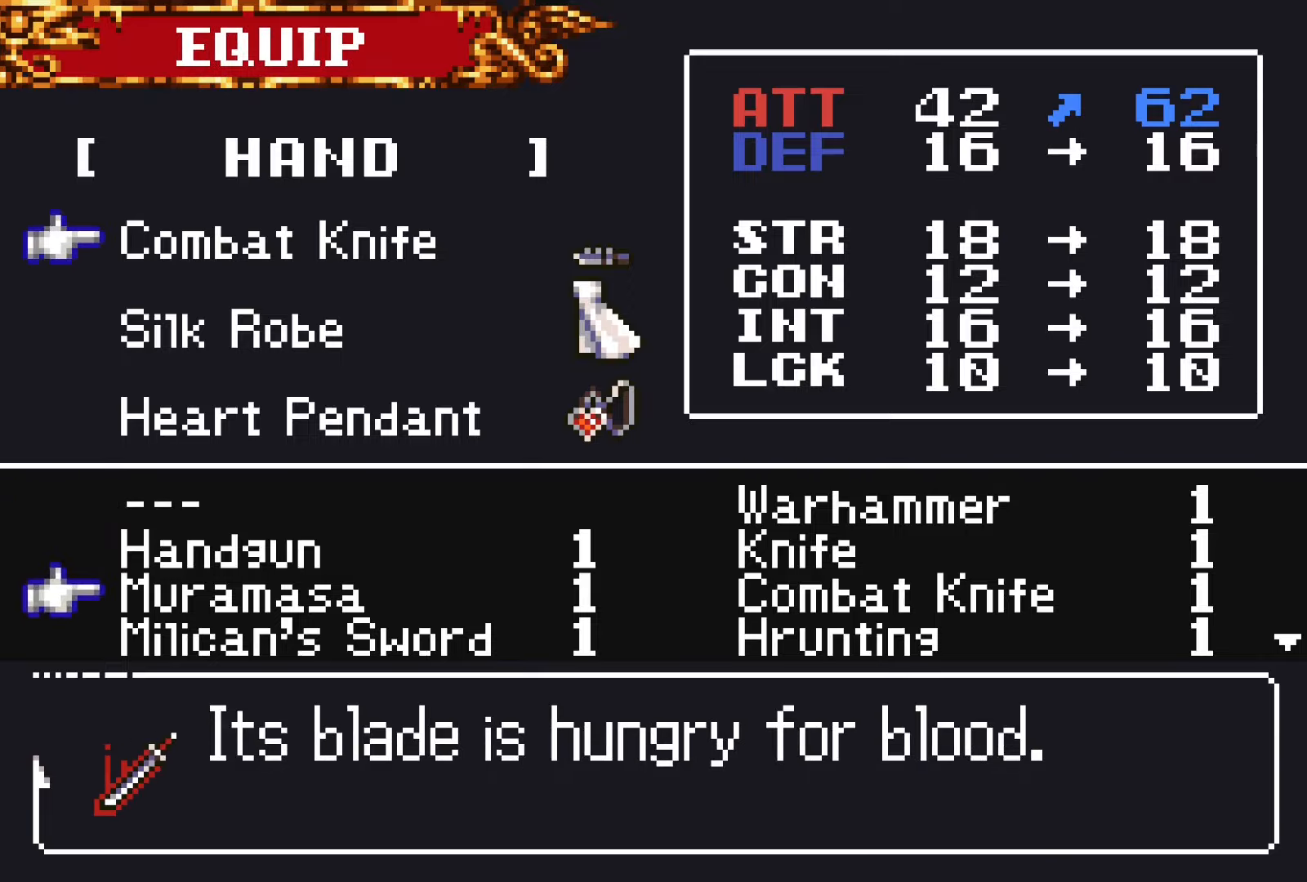
{"dt_ms": 500, "buttons": [], "events": []}
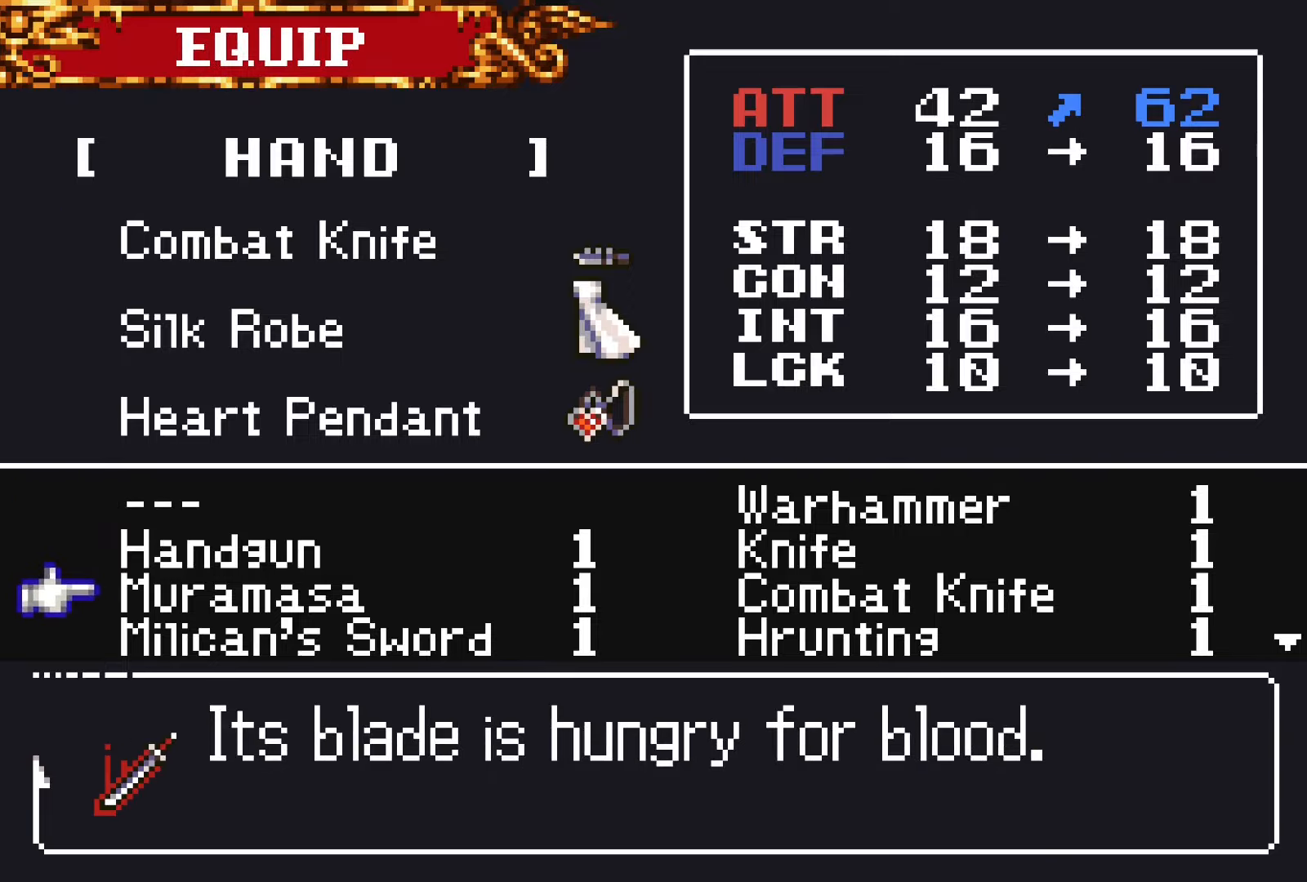
{"dt_ms": 500, "buttons": [], "events": []}
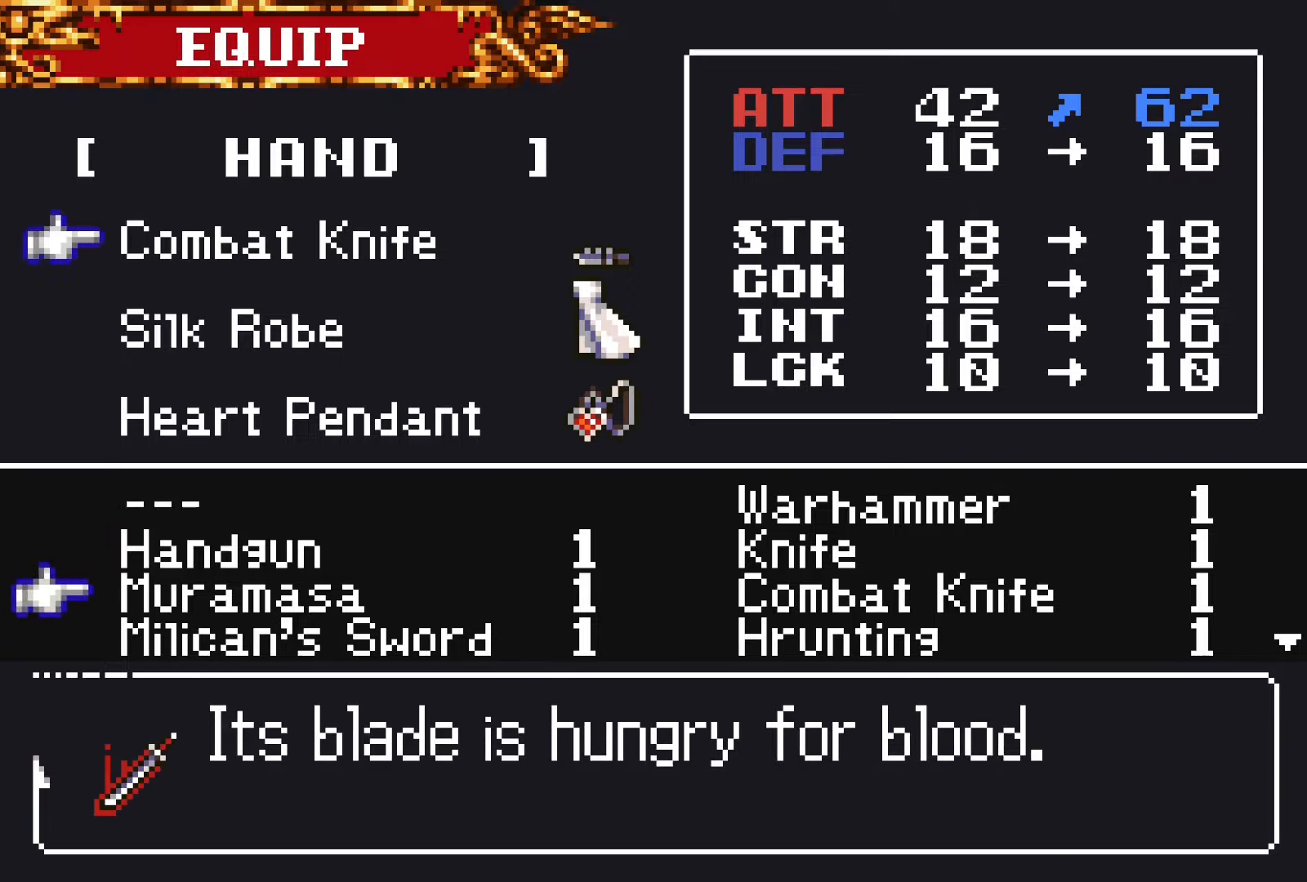
{"dt_ms": 500, "buttons": [], "events": [[33, "SQUARE", "down"], [83, "SQUARE", "up"], [316, "SQUARE", "down"], [366, "SQUARE", "up"]]}
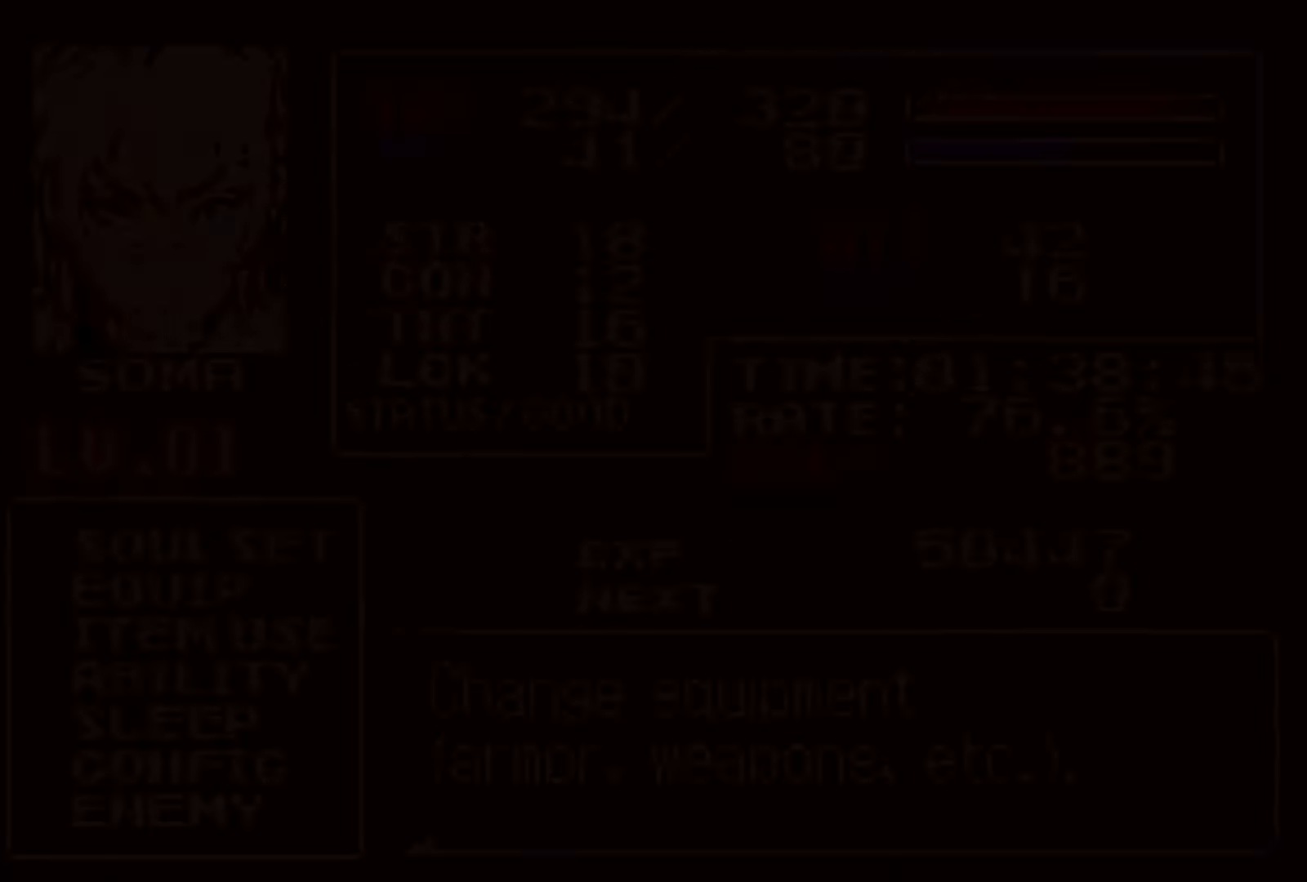
{"dt_ms": 500, "buttons": ["DPAD_LEFT"], "events": [[233, "SQUARE", "down"], [316, "SQUARE", "up"], [500, "DPAD_LEFT", "down"]]}
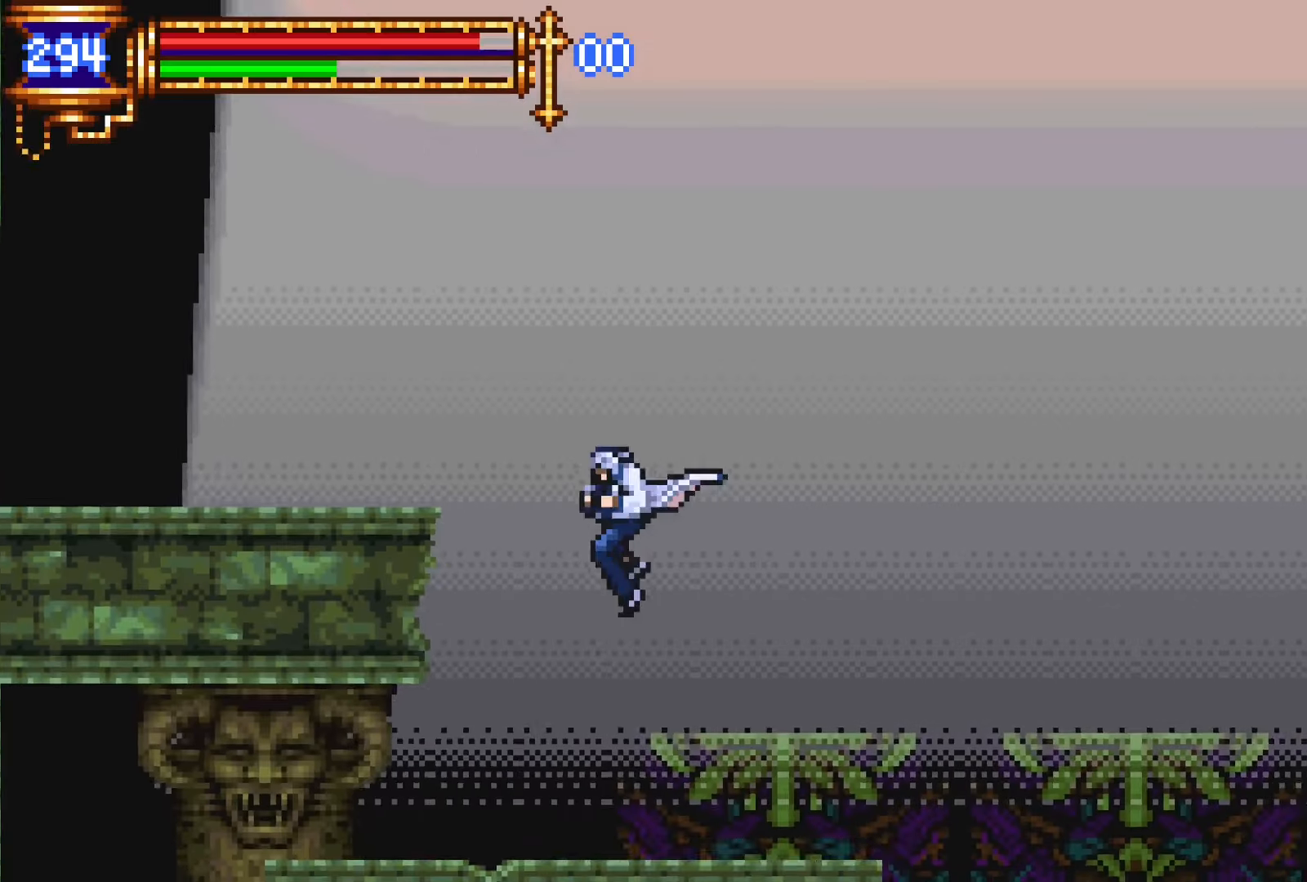
{"dt_ms": 500, "buttons": ["CROSS", "DPAD_DOWN", "DPAD_LEFT"], "events": [[83, "DPAD_DOWN", "down"], [133, "CROSS", "down"], [150, "CROSS", "up"], [466, "CROSS", "down"]]}
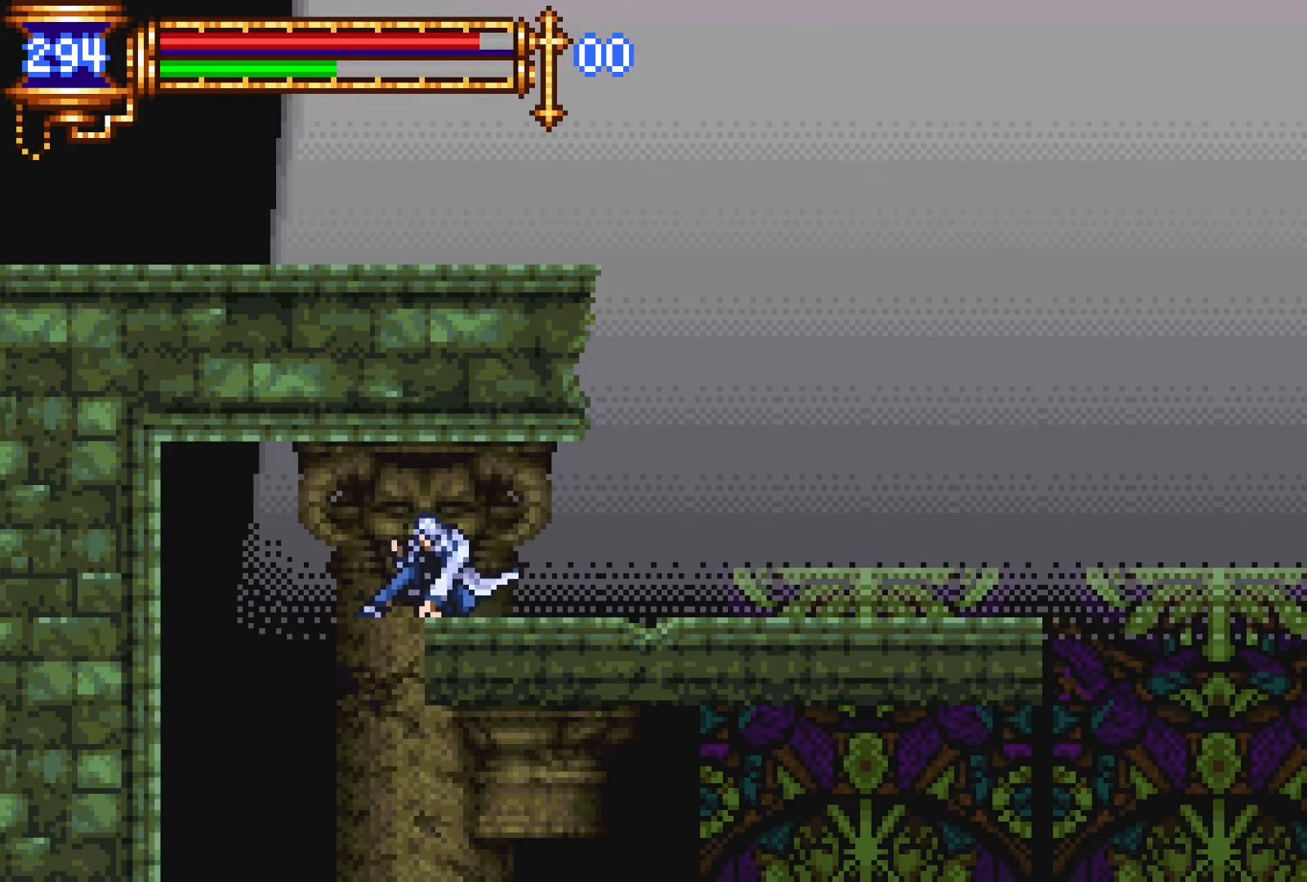
{"dt_ms": 500, "buttons": ["DPAD_LEFT"], "events": [[16, "CROSS", "up"], [250, "DPAD_DOWN", "up"]]}
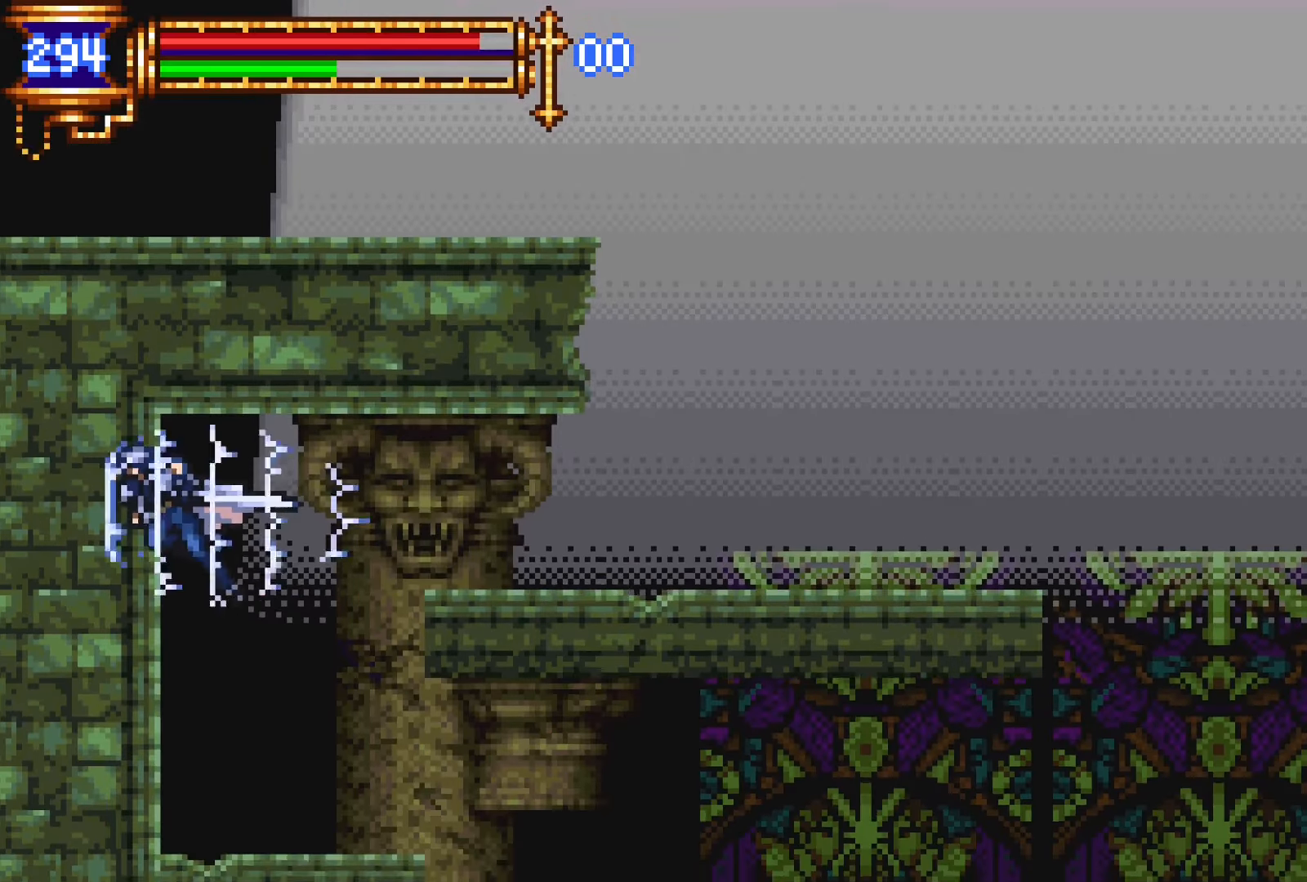
{"dt_ms": 500, "buttons": ["DPAD_DOWN", "DPAD_LEFT"], "events": [[200, "DPAD_DOWN", "down"], [300, "CROSS", "down"], [350, "CROSS", "up"]]}
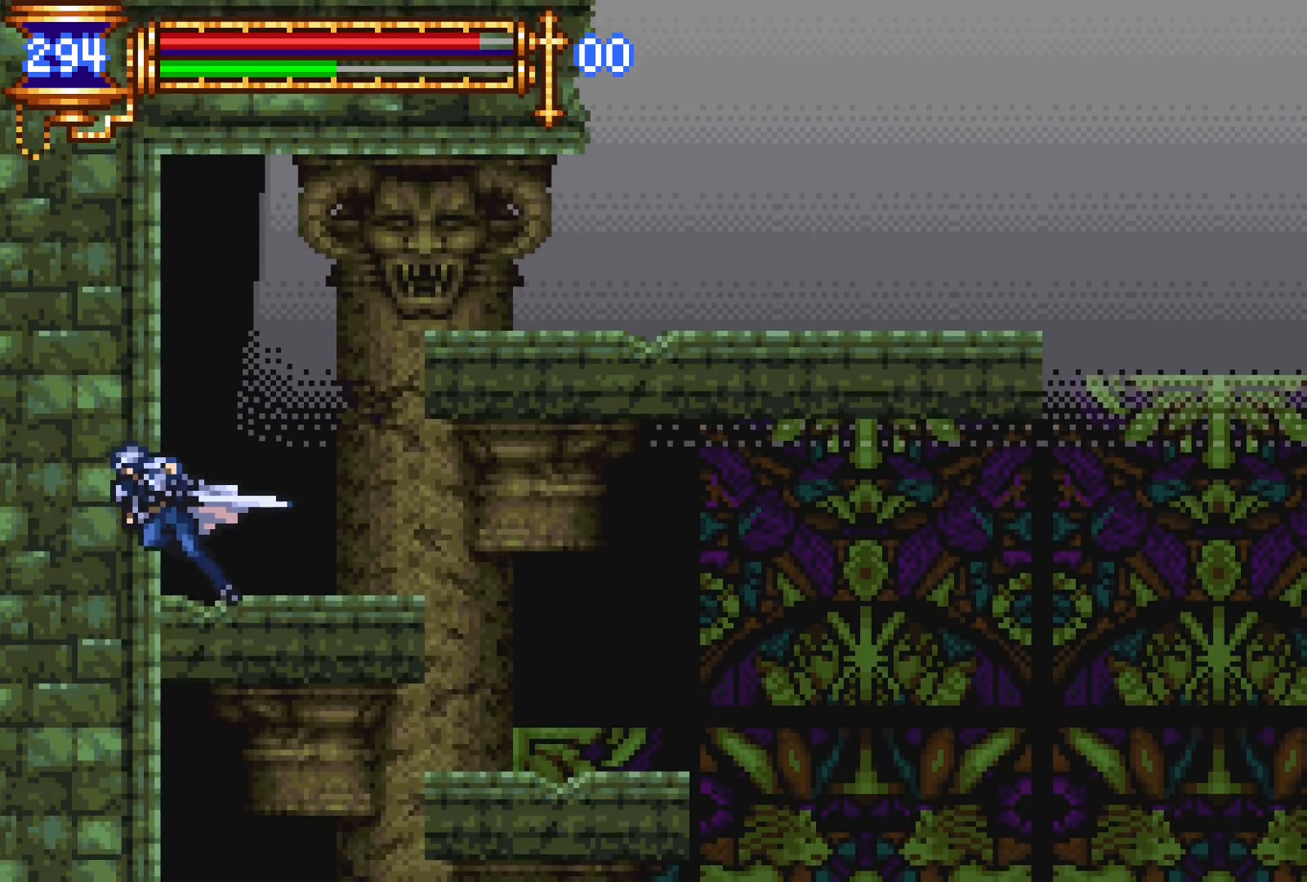
{"dt_ms": 500, "buttons": ["DPAD_LEFT"], "events": [[33, "DPAD_DOWN", "up"]]}
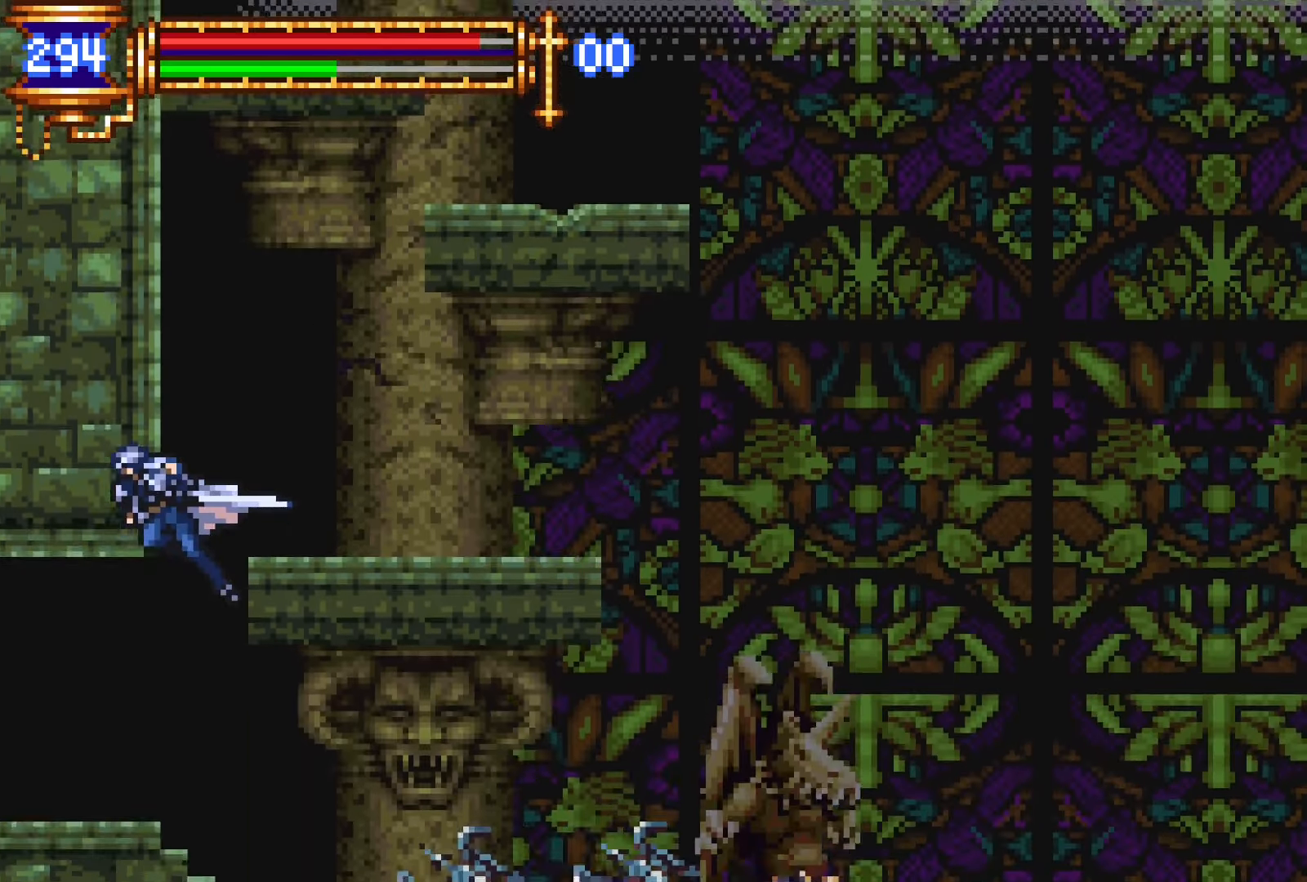
{"dt_ms": 500, "buttons": [], "events": [[416, "DPAD_LEFT", "up"]]}
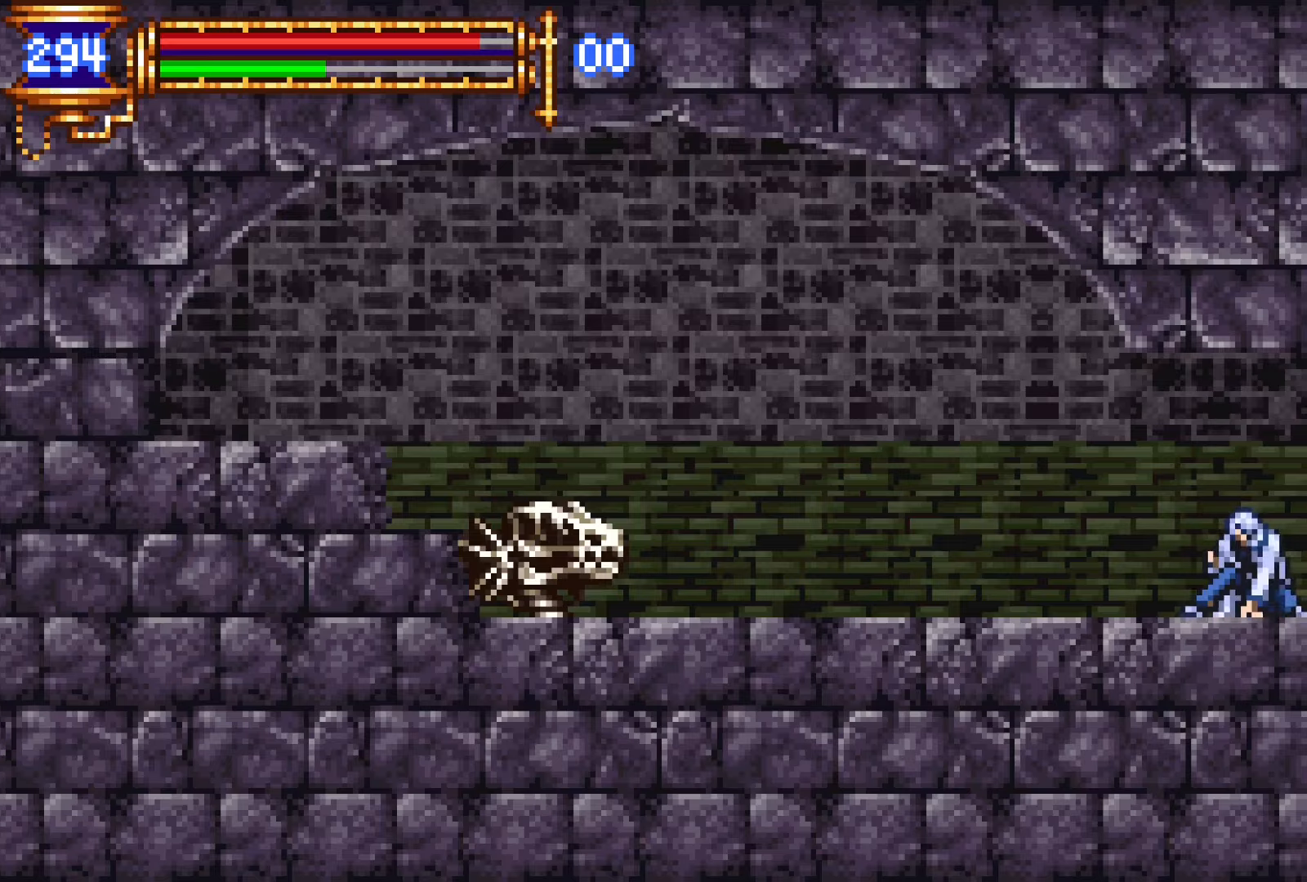
{"dt_ms": 500, "buttons": [], "events": []}
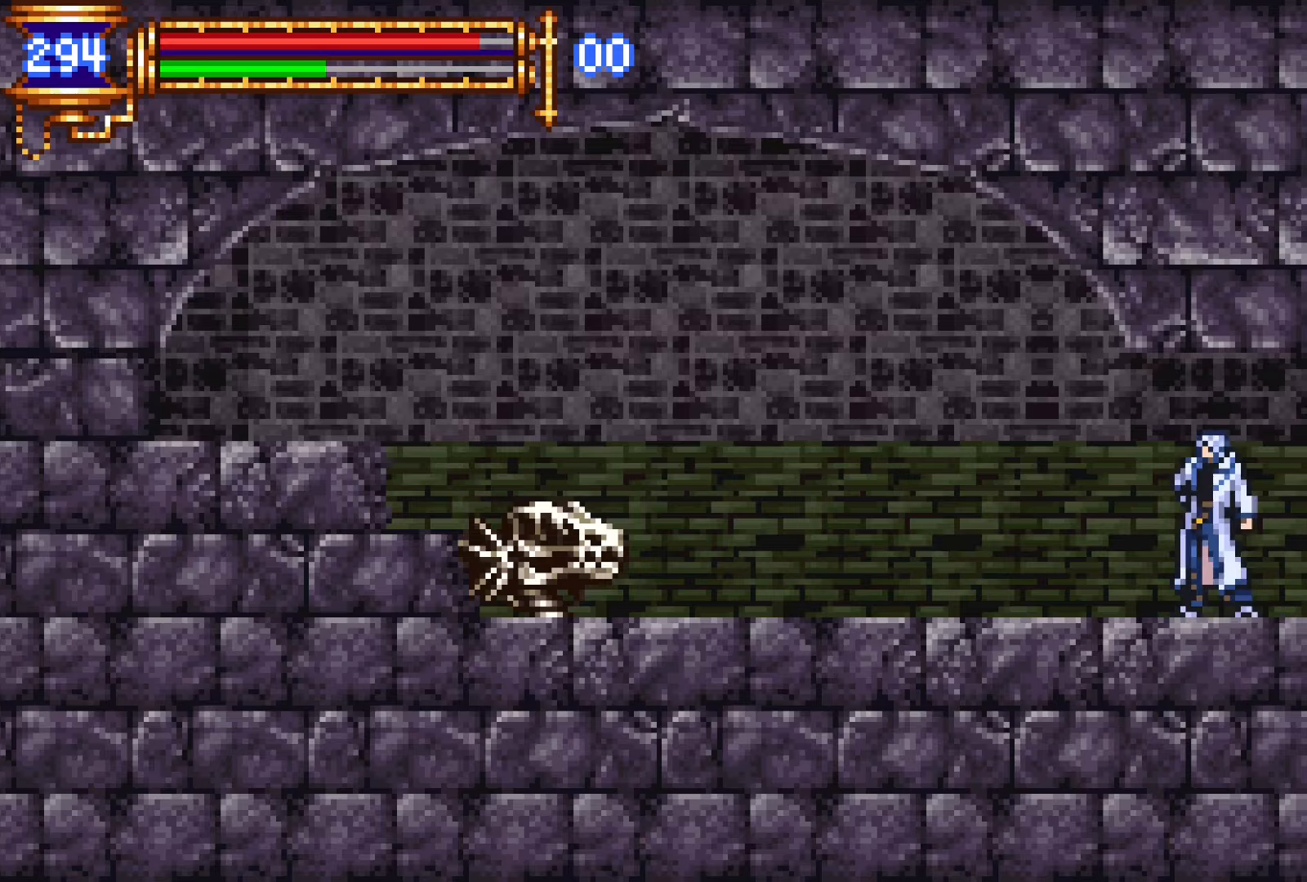
{"dt_ms": 500, "buttons": ["DPAD_RIGHT"], "events": [[16, "DPAD_RIGHT", "down"], [33, "R2", "down"], [150, "R2", "up"]]}
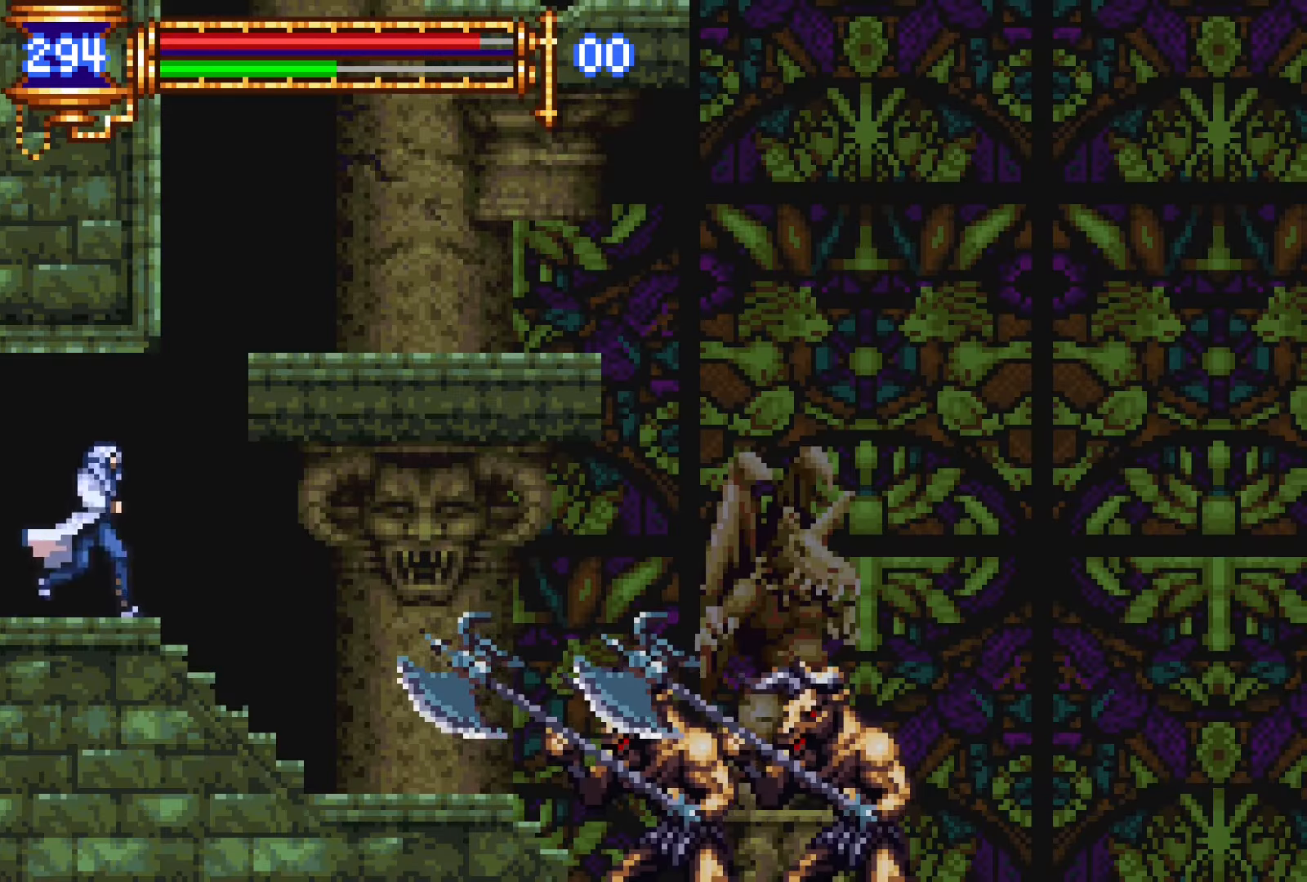
{"dt_ms": 1000, "buttons": ["R2", "DPAD_RIGHT"]}
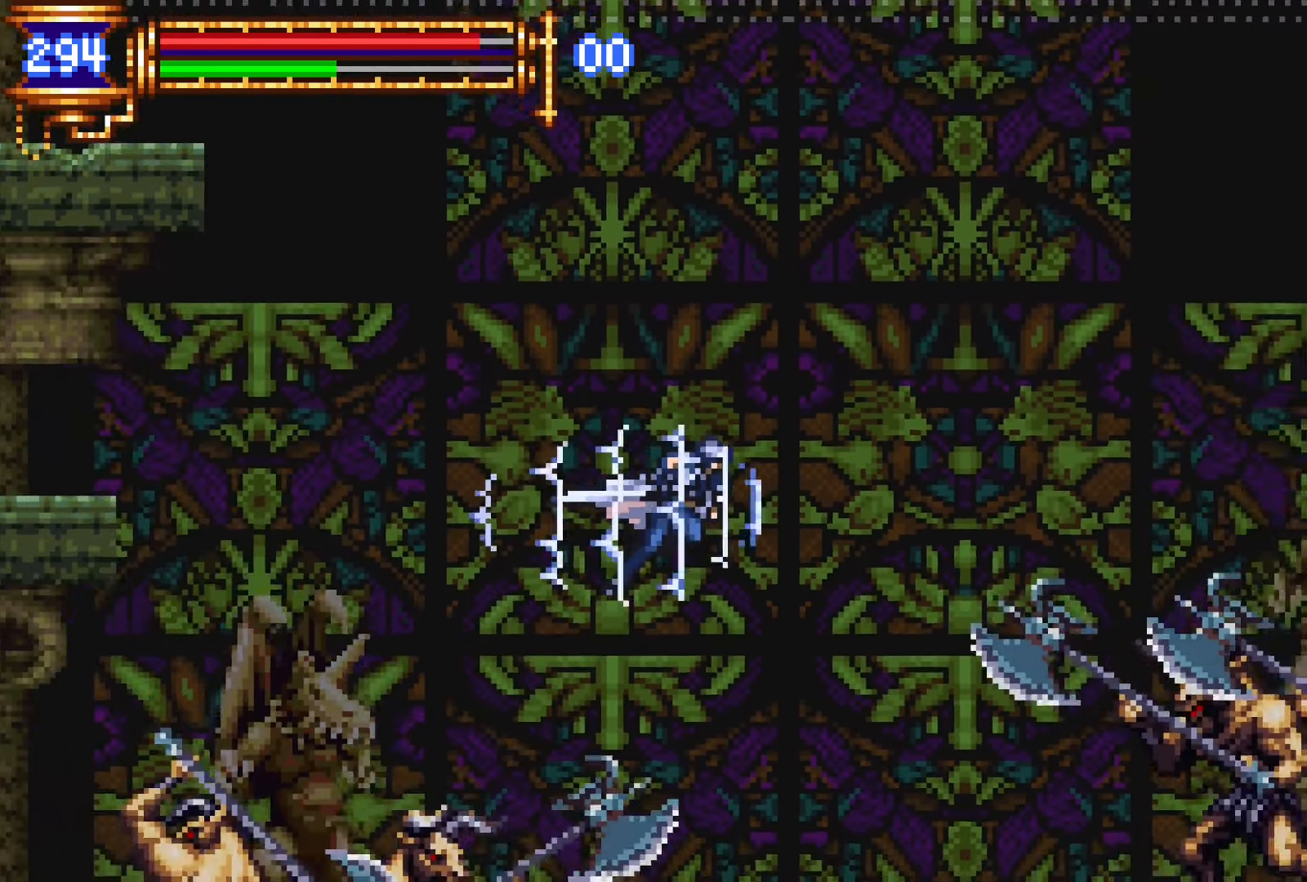
{"dt_ms": 500, "buttons": ["R2", "DPAD_RIGHT"], "events": [[83, "R2", "up"], [150, "DPAD_RIGHT", "up"], [350, "DPAD_RIGHT", "down"], [433, "R2", "down"]]}
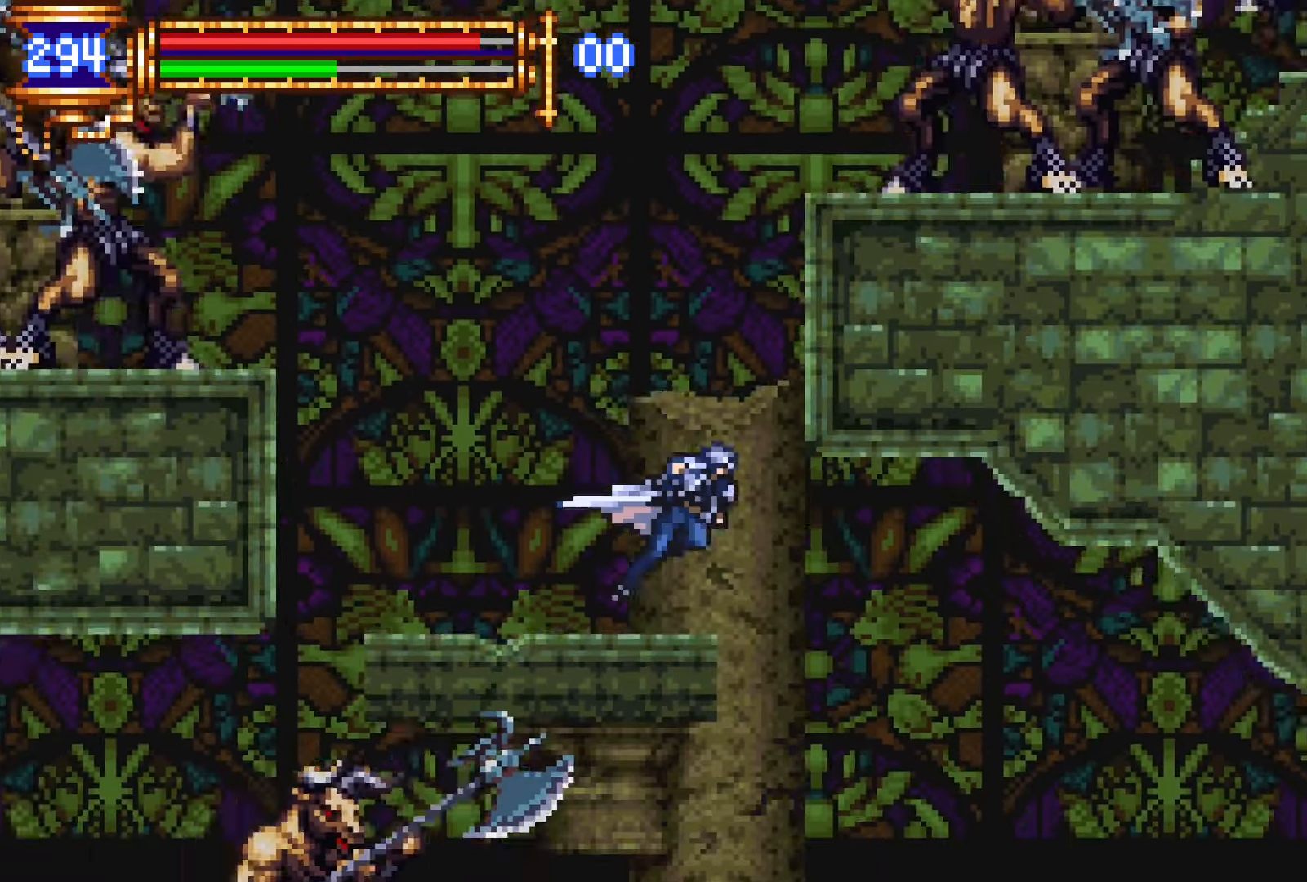
{"dt_ms": 500, "buttons": ["R2", "DPAD_RIGHT"], "events": []}
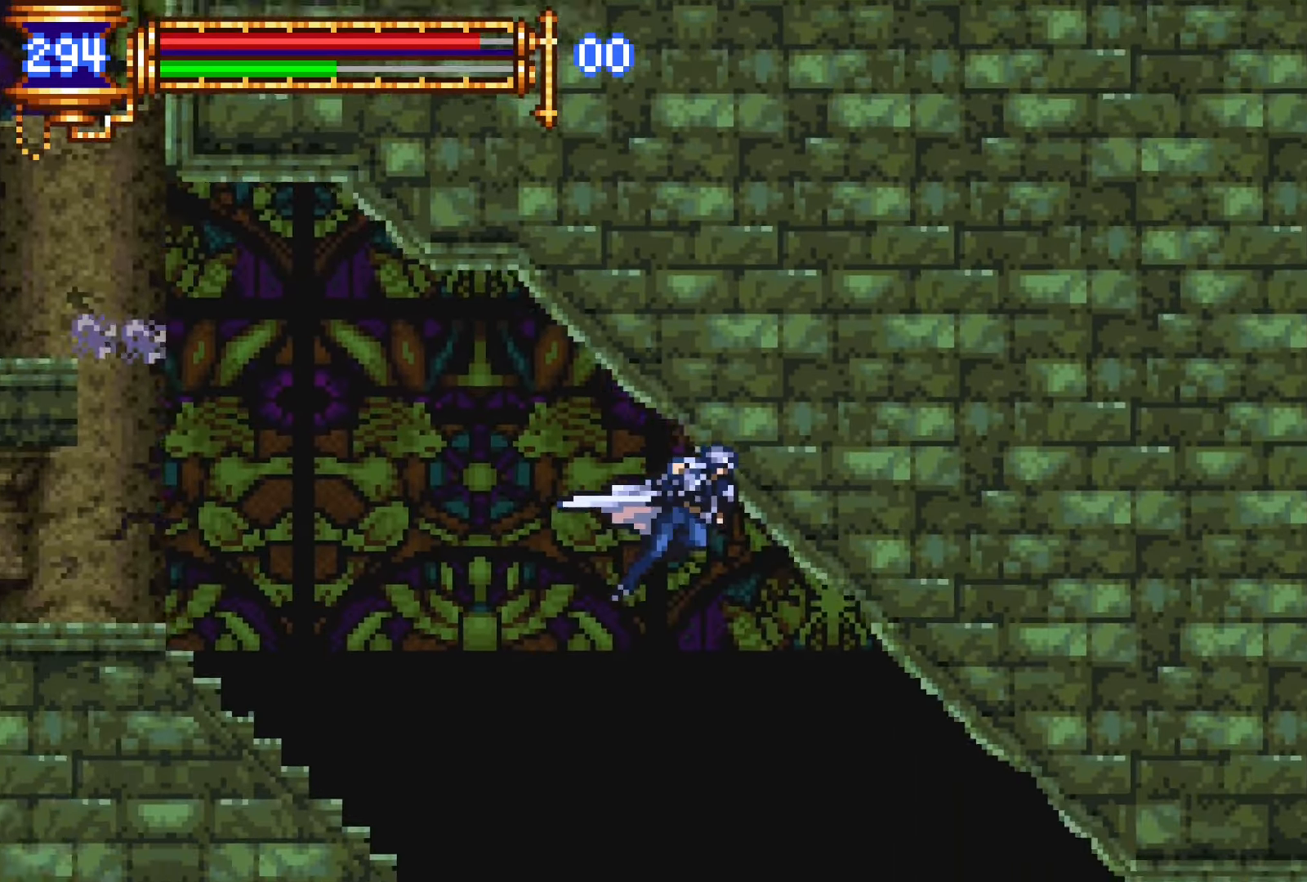
{"dt_ms": 500, "buttons": ["DPAD_RIGHT"], "events": [[216, "R2", "up"]]}
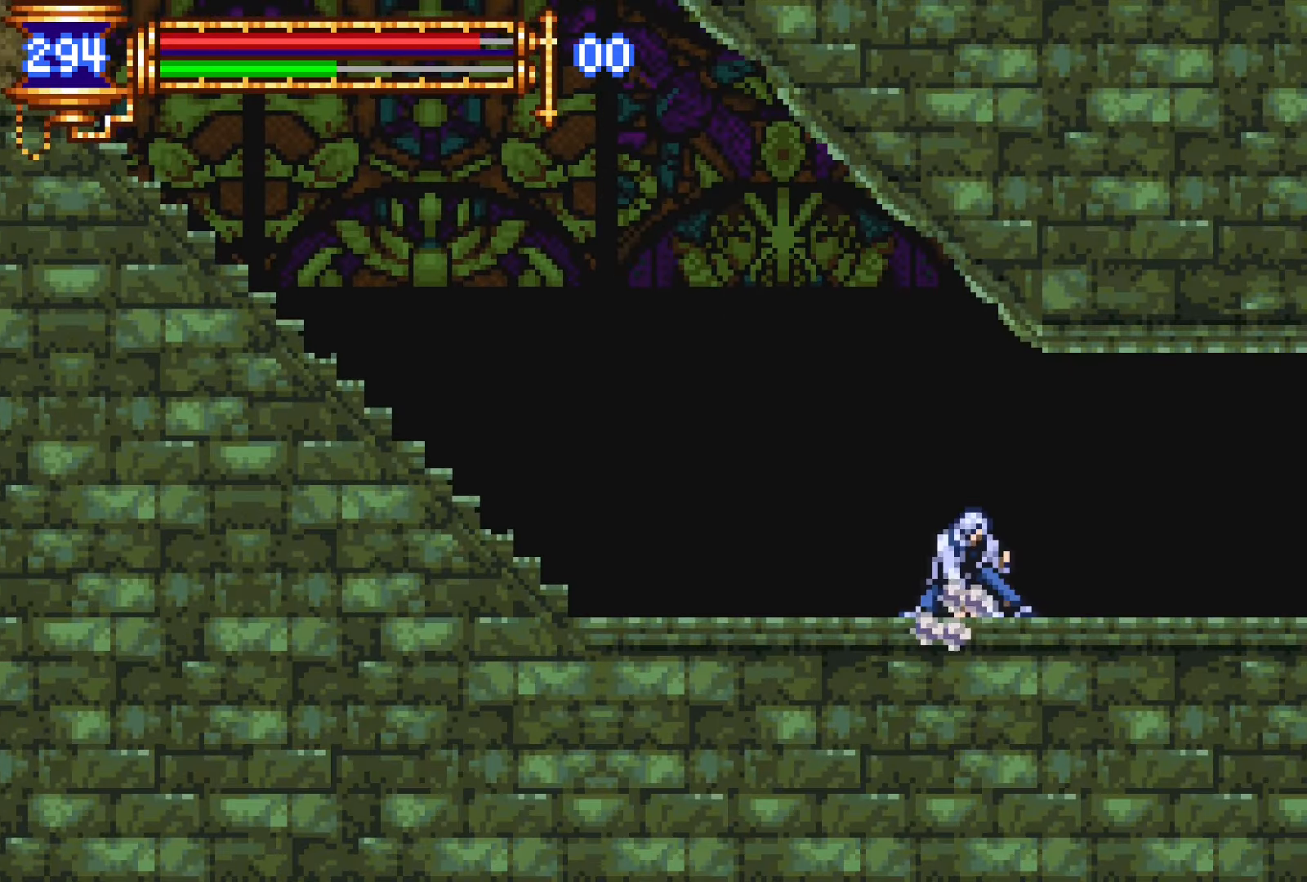
{"dt_ms": 500, "buttons": ["DPAD_RIGHT"], "events": []}
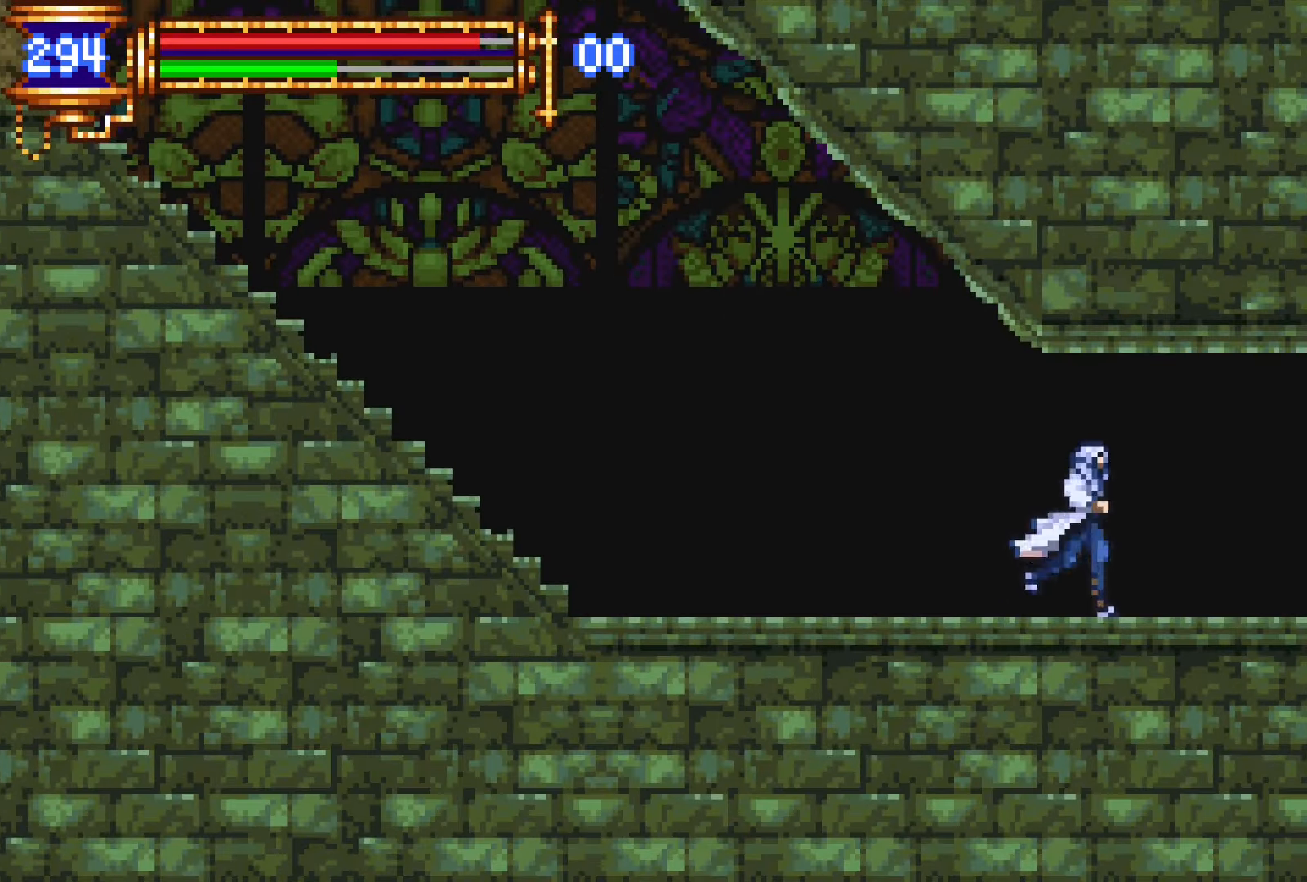
{"dt_ms": 500, "buttons": ["DPAD_RIGHT"], "events": []}
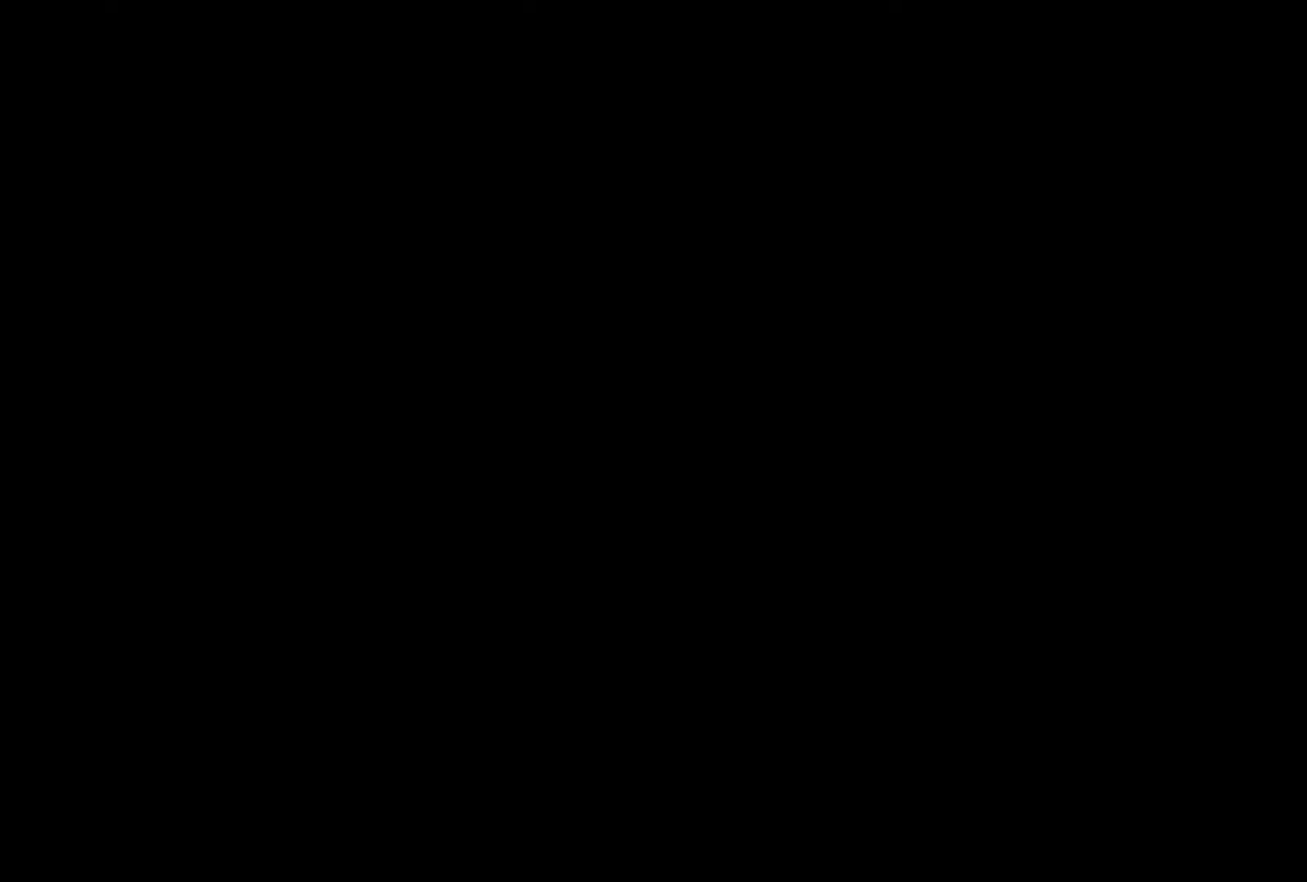
{"dt_ms": 500, "buttons": [], "events": [[133, "DPAD_RIGHT", "up"]]}
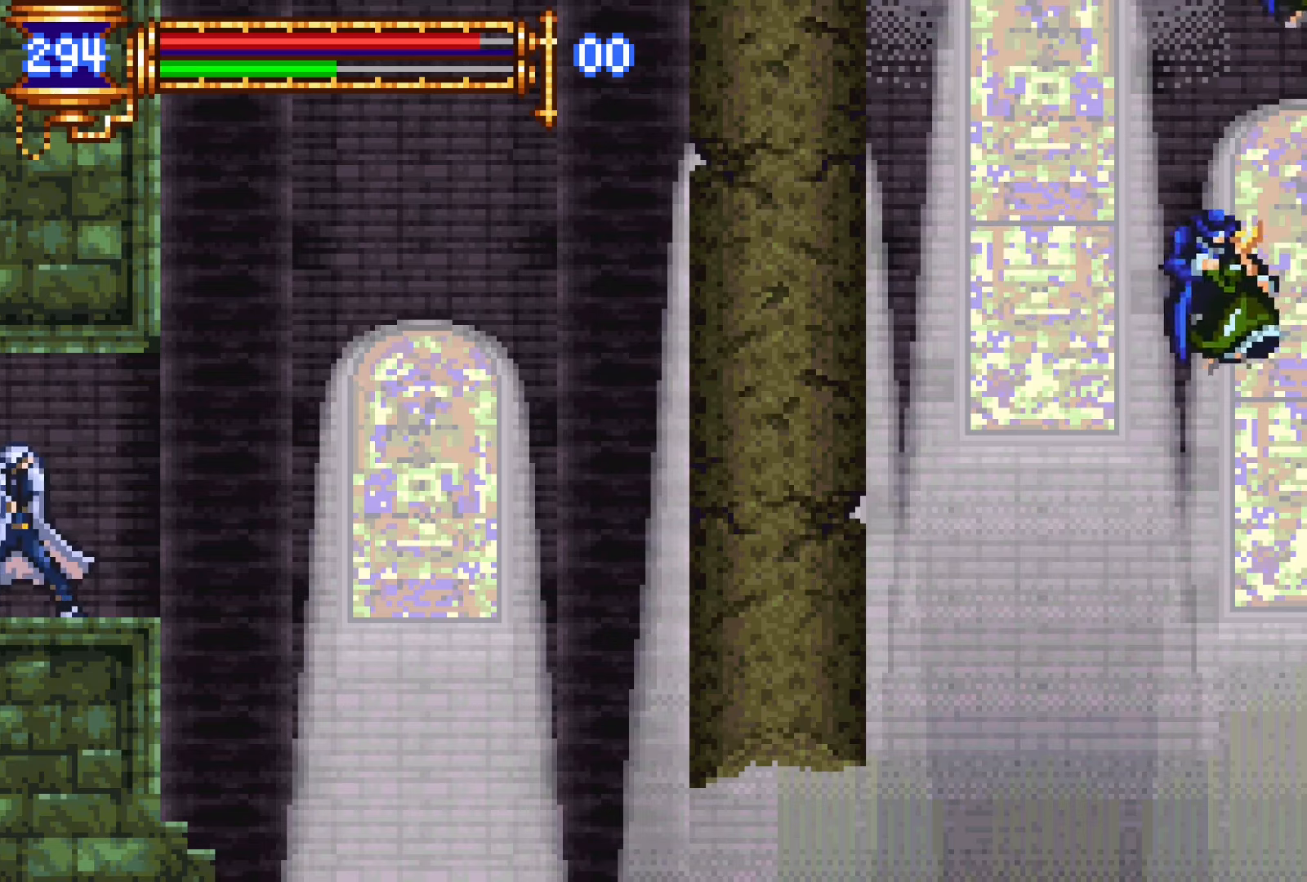
{"dt_ms": 500, "buttons": [], "events": [[83, "START", "down"], [200, "START", "up"]]}